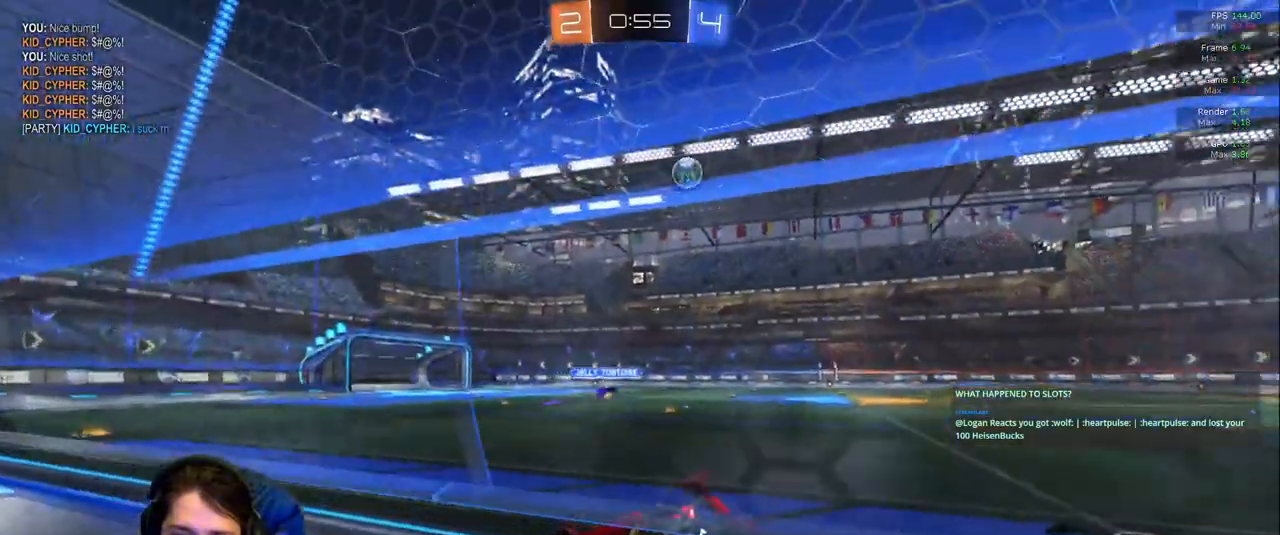
Gameplay with a controller (PlayStation layout); each line is a JSON object with the inputs held at the frame after it (dt_ms = milliseconds from this image to that frame). "events" lists button and stick changes between this image and that frame as [ms after this image, input, new state], when the widget could be followed in between. Not read: L3 R2 R3.
{"dt_ms": 1000, "buttons": [], "left_stick": "up", "right_stick": "center"}
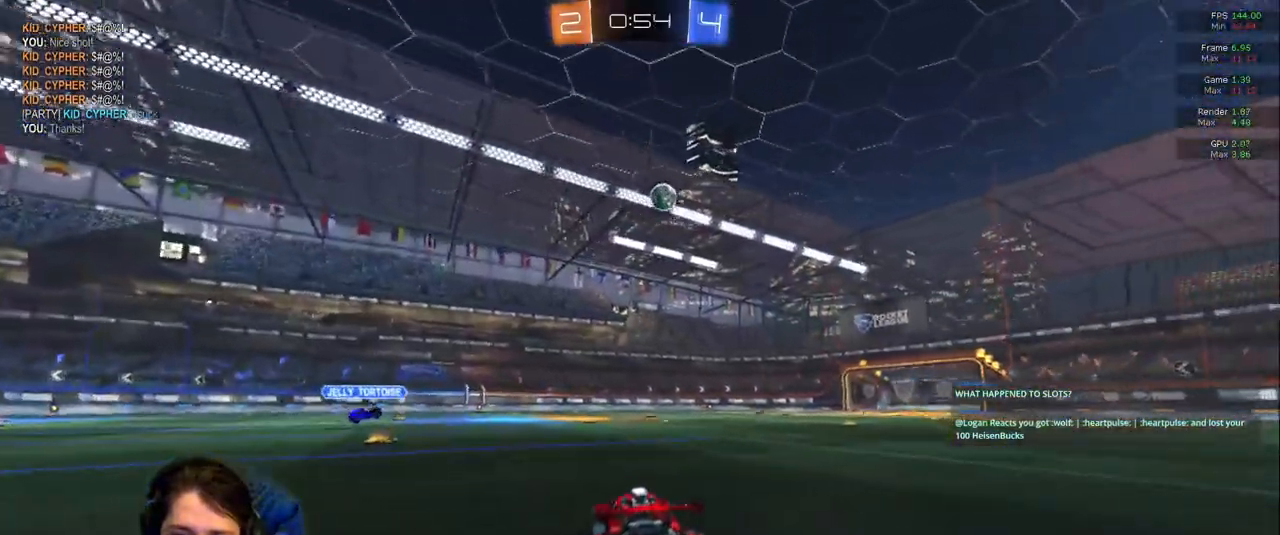
{"dt_ms": 500, "buttons": ["R1"], "left_stick": "center", "right_stick": "center", "events": [[83, "R1", "down"], [200, "left_stick", "center"]]}
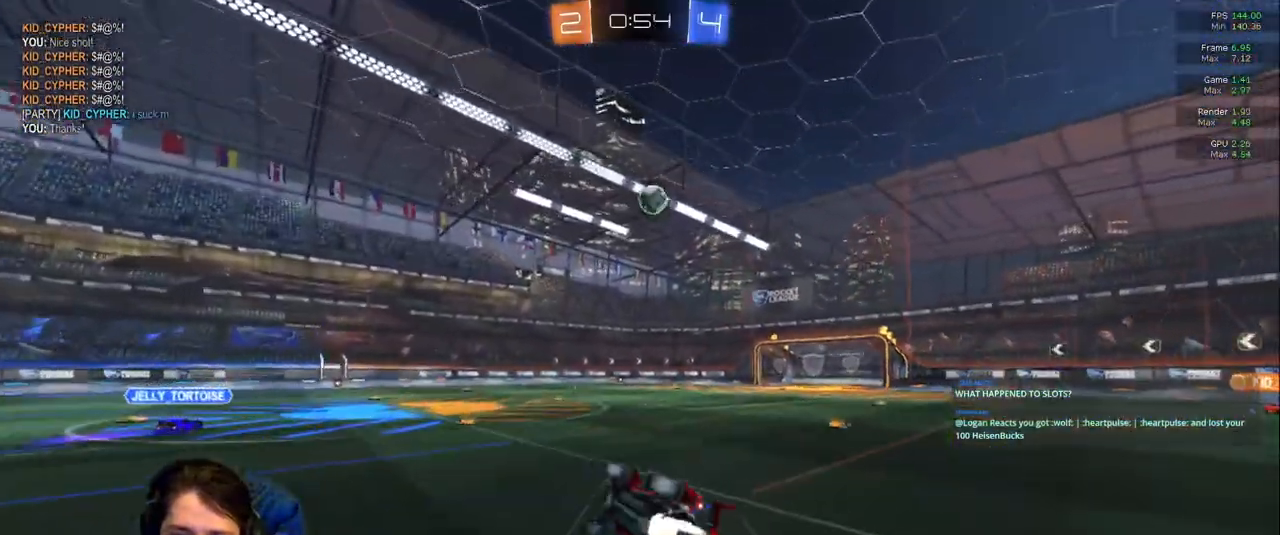
{"dt_ms": 500, "buttons": [], "left_stick": "right", "right_stick": "center", "events": [[217, "R1", "up"], [333, "left_stick", "right"]]}
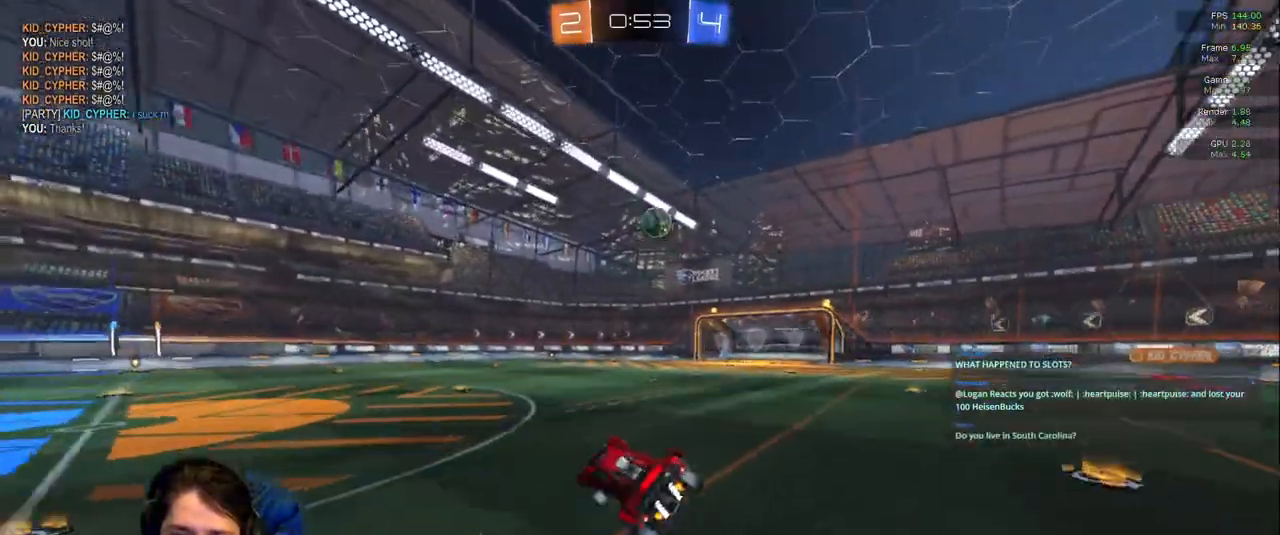
{"dt_ms": 500, "buttons": [], "left_stick": "right", "right_stick": "center", "events": [[17, "left_stick", "center"], [217, "left_stick", "right"]]}
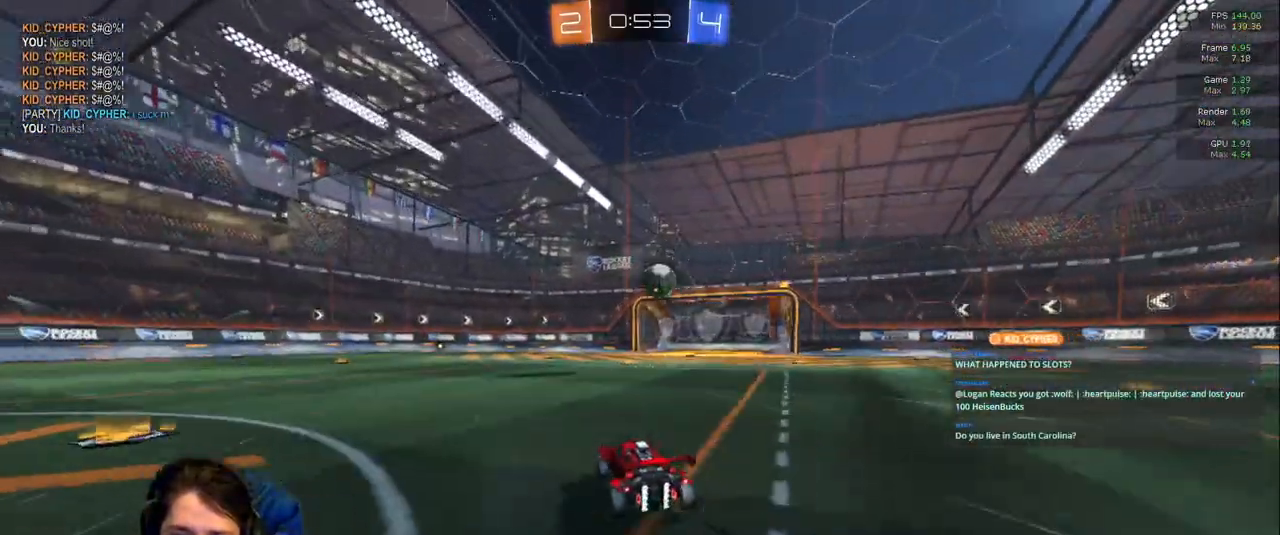
{"dt_ms": 500, "buttons": [], "left_stick": "center", "right_stick": "center", "events": [[400, "left_stick", "center"]]}
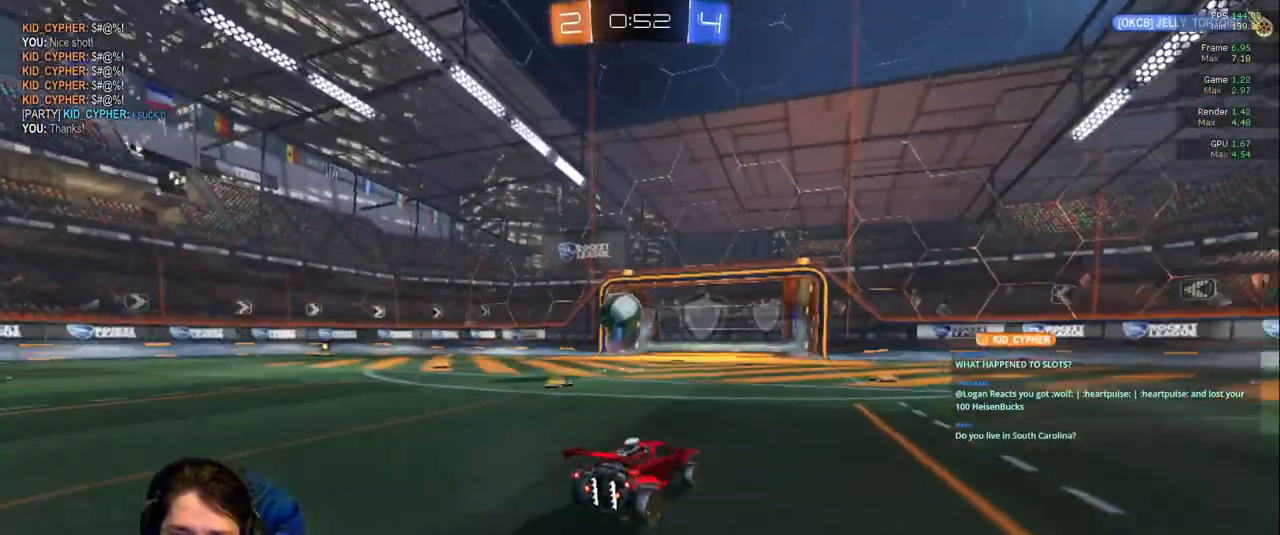
{"dt_ms": 500, "buttons": [], "left_stick": "center", "right_stick": "center", "events": [[117, "left_stick", "right"], [217, "left_stick", "center"], [367, "left_stick", "left"], [483, "left_stick", "center"]]}
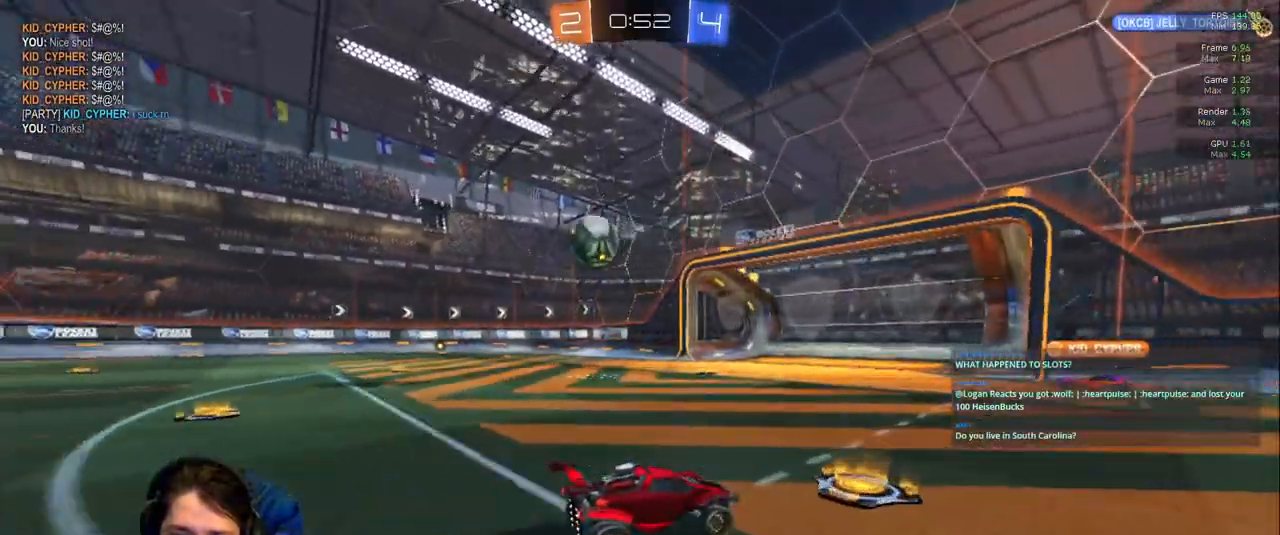
{"dt_ms": 1000, "buttons": [], "left_stick": "left", "right_stick": "center"}
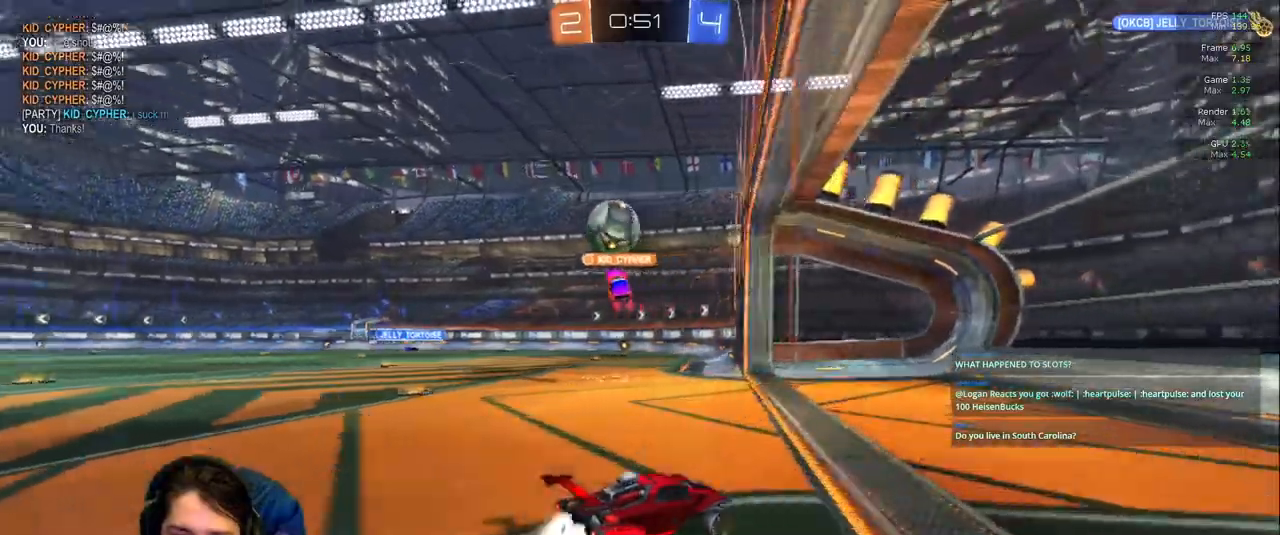
{"dt_ms": 500, "buttons": [], "left_stick": "down-right", "right_stick": "center", "events": [[183, "left_stick", "center"], [267, "left_stick", "left"], [417, "left_stick", "down-right"]]}
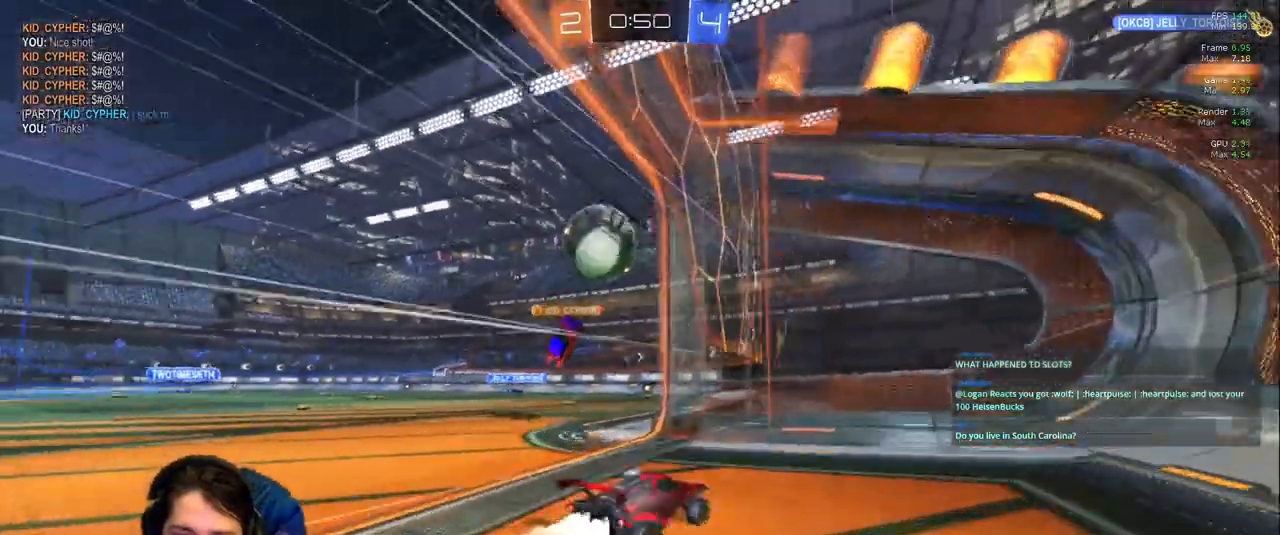
{"dt_ms": 500, "buttons": [], "left_stick": "left", "right_stick": "center"}